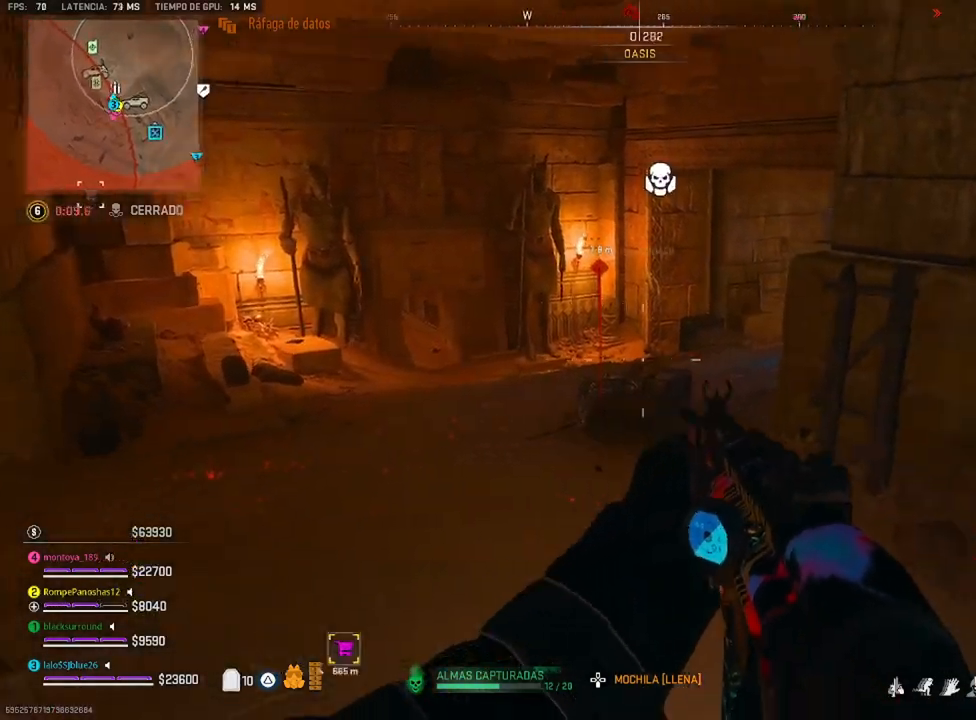
Gameplay with a controller (PlayStation layout); each line is a JSON object with the inputs held at the frame after it. "events" lists button and stick changes between this image and that frame as [ms after this image, input, new state], when the widget could be followed in between.
{"buttons": [], "left_stick": "up-right", "right_stick": "right", "events": [[233, "right_stick", "center"], [267, "left_stick", "center"], [333, "left_stick", "up-right"], [333, "right_stick", "right"]]}
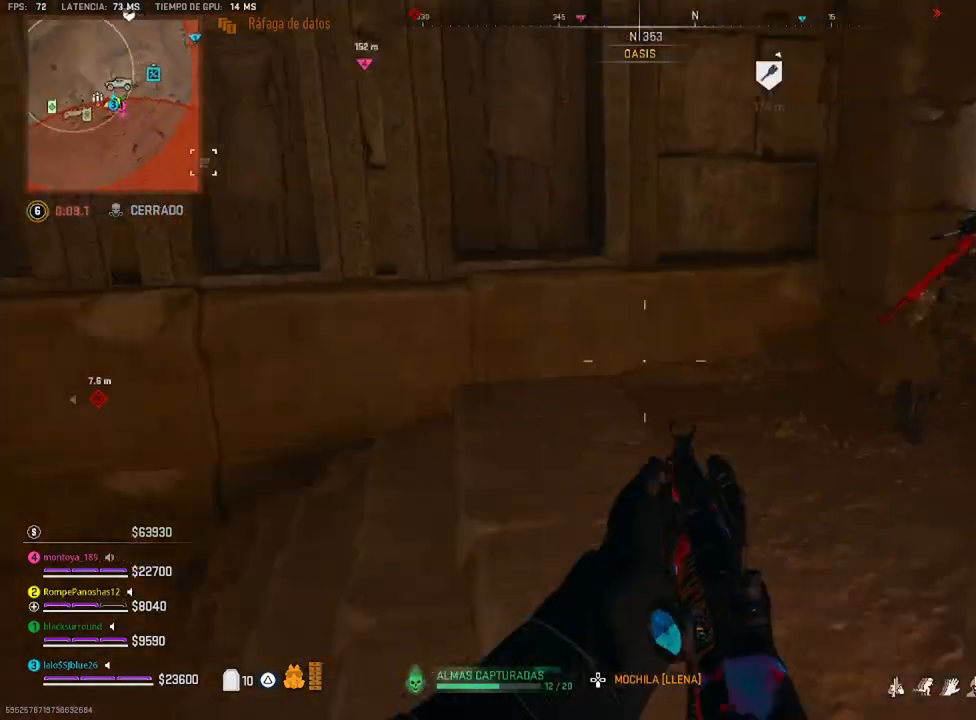
{"buttons": [], "left_stick": "up-right", "right_stick": "right", "events": [[133, "right_stick", "center"], [433, "right_stick", "right"]]}
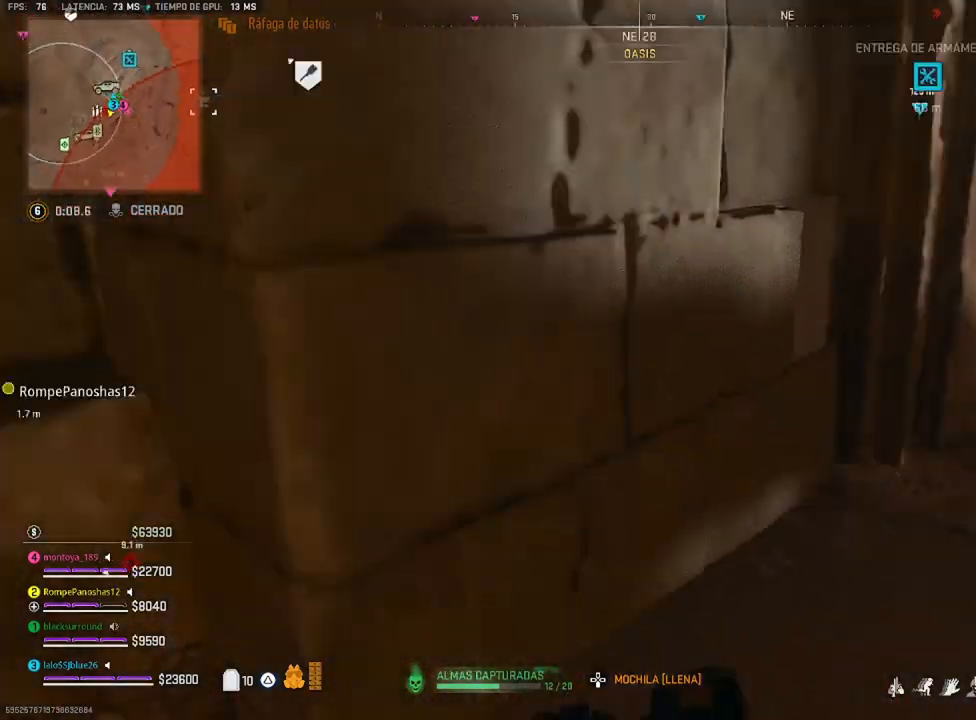
{"buttons": [], "left_stick": "up", "right_stick": "center", "events": [[233, "right_stick", "center"], [500, "left_stick", "up"]]}
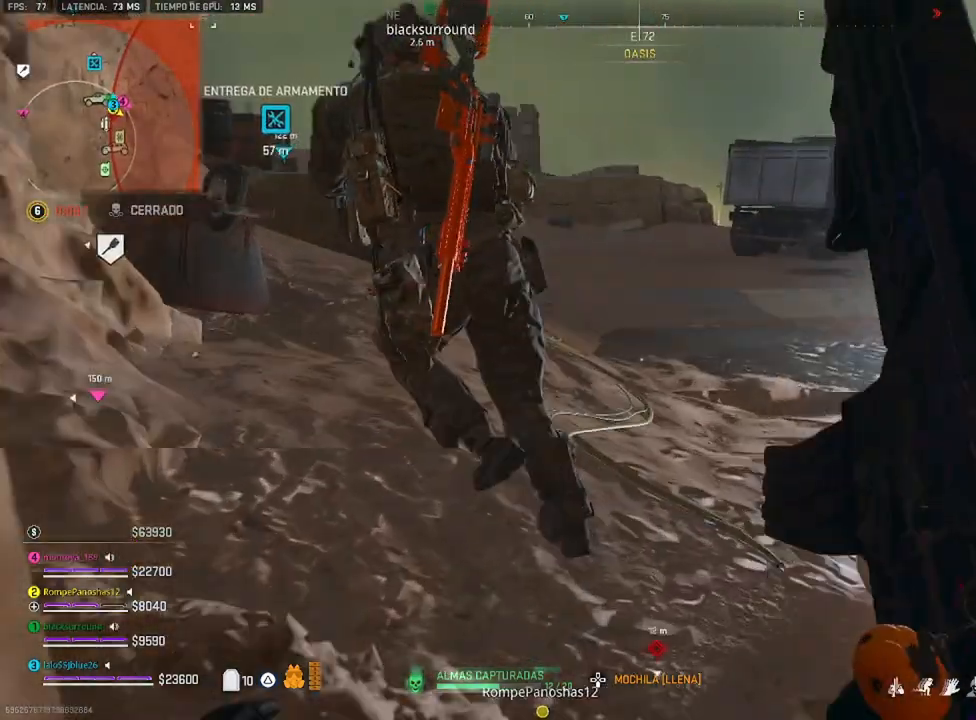
{"buttons": [], "left_stick": "up-right", "right_stick": "center", "events": [[133, "right_stick", "up-left"], [367, "right_stick", "center"], [500, "left_stick", "up-right"]]}
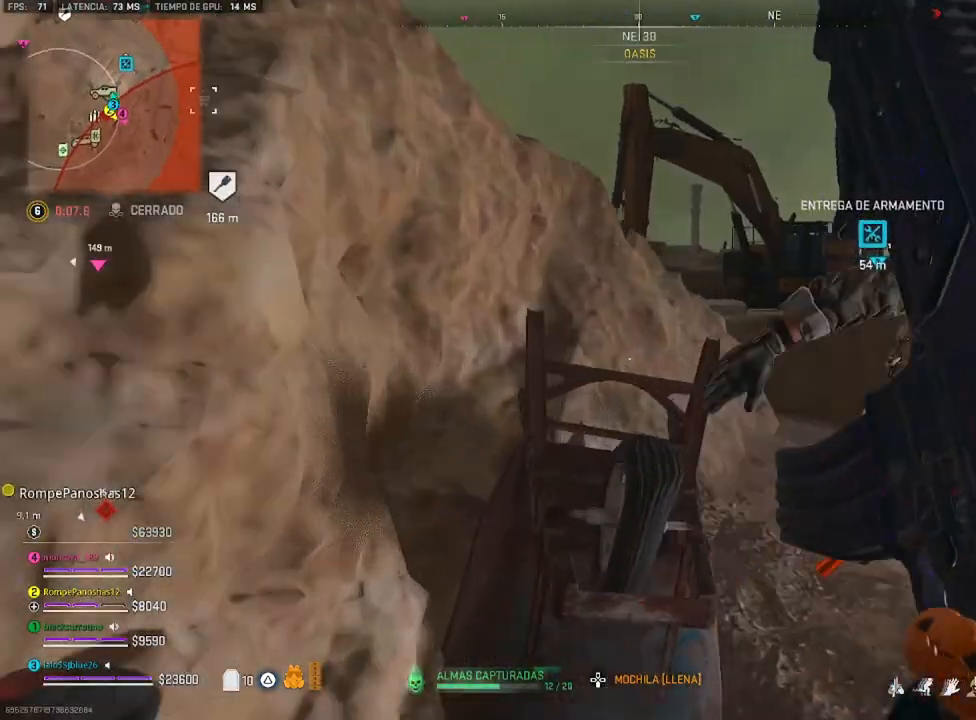
{"buttons": [], "left_stick": "up", "right_stick": "center", "events": [[133, "right_stick", "right"], [267, "right_stick", "center"], [367, "left_stick", "up"]]}
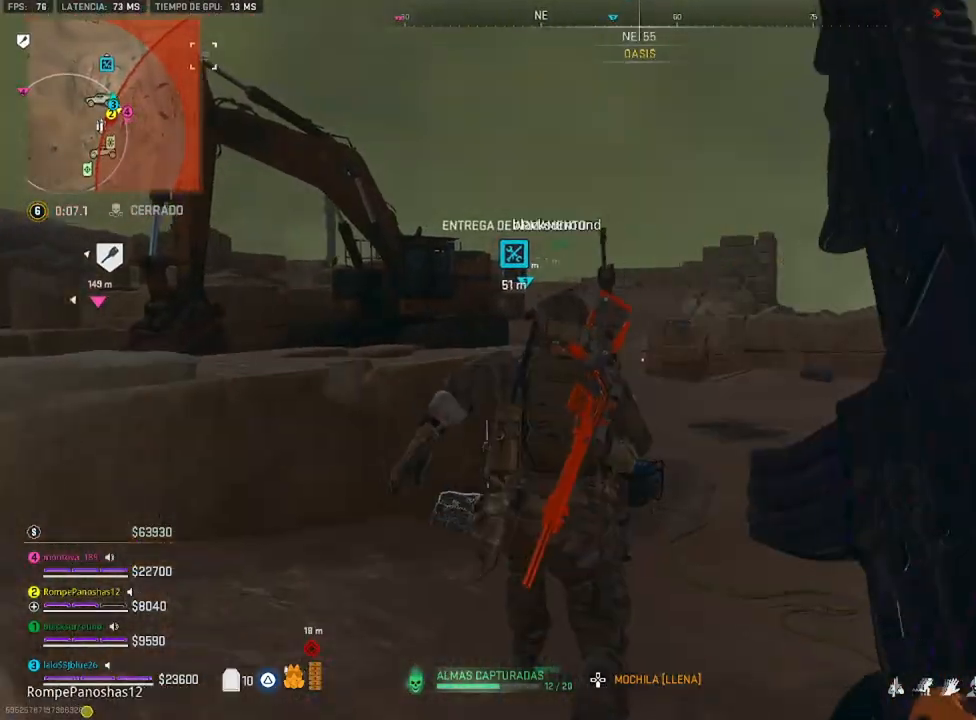
{"buttons": [], "left_stick": "center", "right_stick": "center", "events": [[167, "right_stick", "left"], [200, "left_stick", "down-right"], [300, "right_stick", "center"], [433, "left_stick", "center"]]}
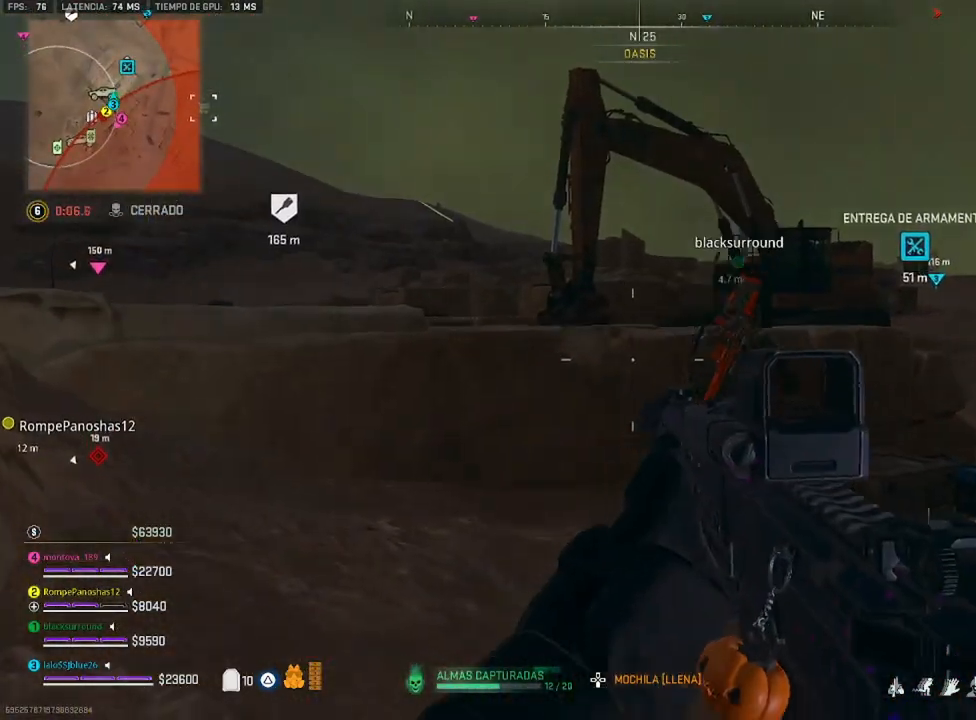
{"buttons": [], "left_stick": "right", "right_stick": "left", "events": [[367, "right_stick", "left"], [433, "left_stick", "right"]]}
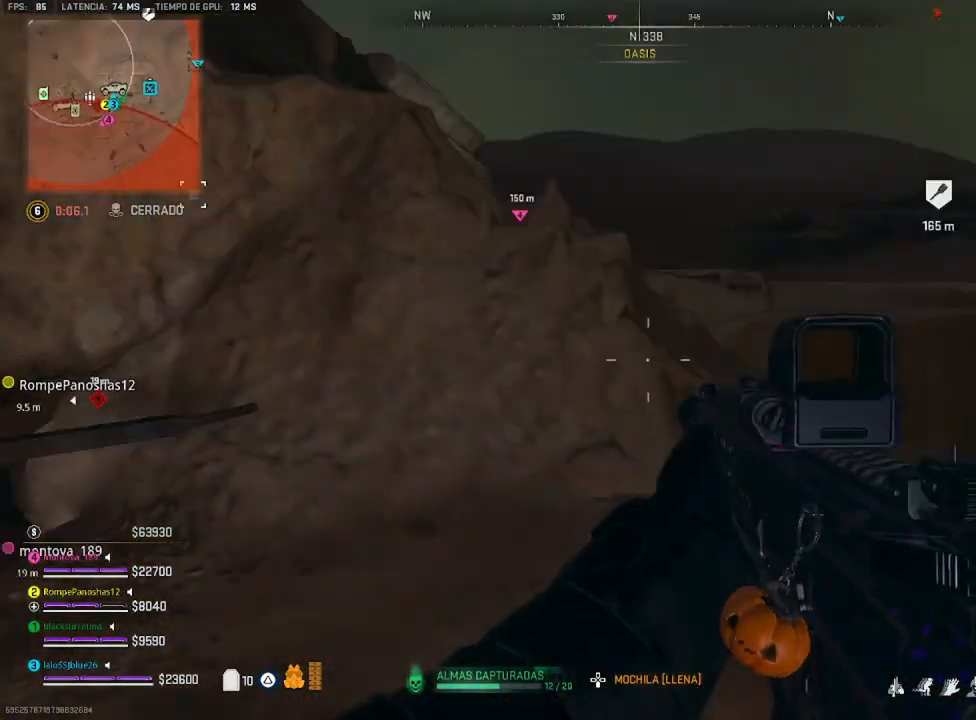
{"buttons": [], "left_stick": "right", "right_stick": "center", "events": [[267, "right_stick", "center"]]}
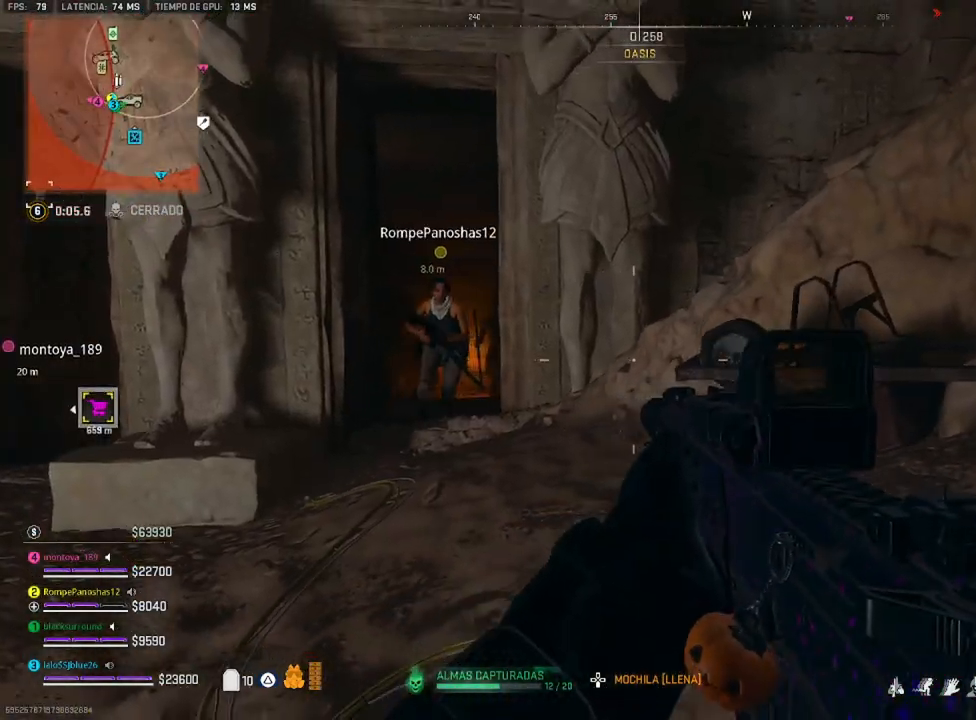
{"buttons": [], "left_stick": "down", "right_stick": "up-left", "events": [[433, "right_stick", "up-left"], [467, "left_stick", "down"]]}
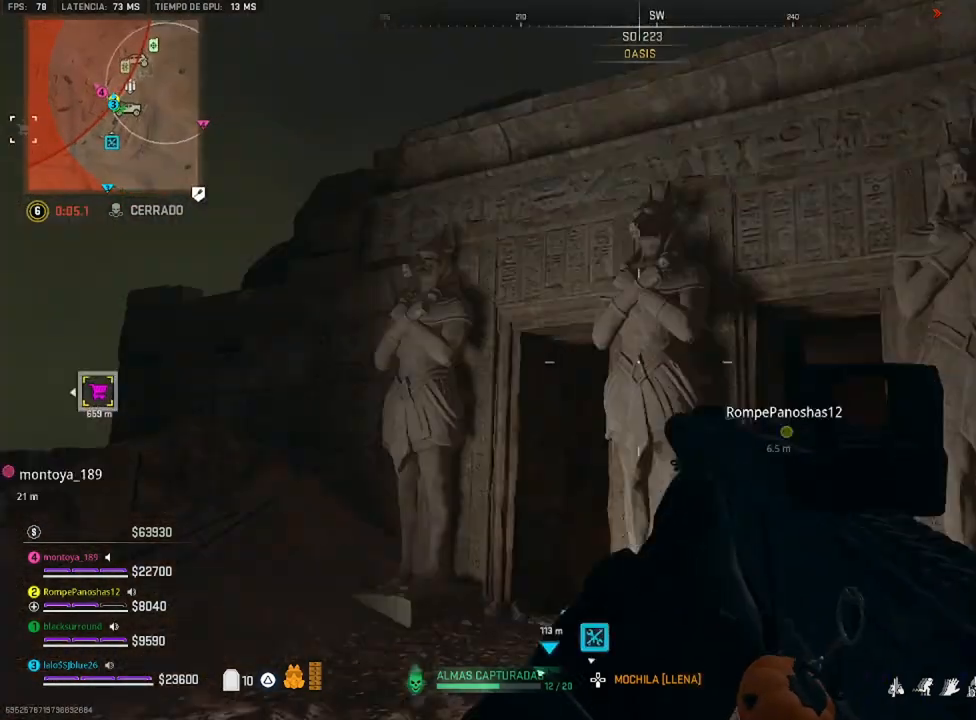
{"buttons": [], "left_stick": "down", "right_stick": "down-left", "events": [[100, "right_stick", "up-right"], [233, "right_stick", "center"], [367, "right_stick", "down-left"]]}
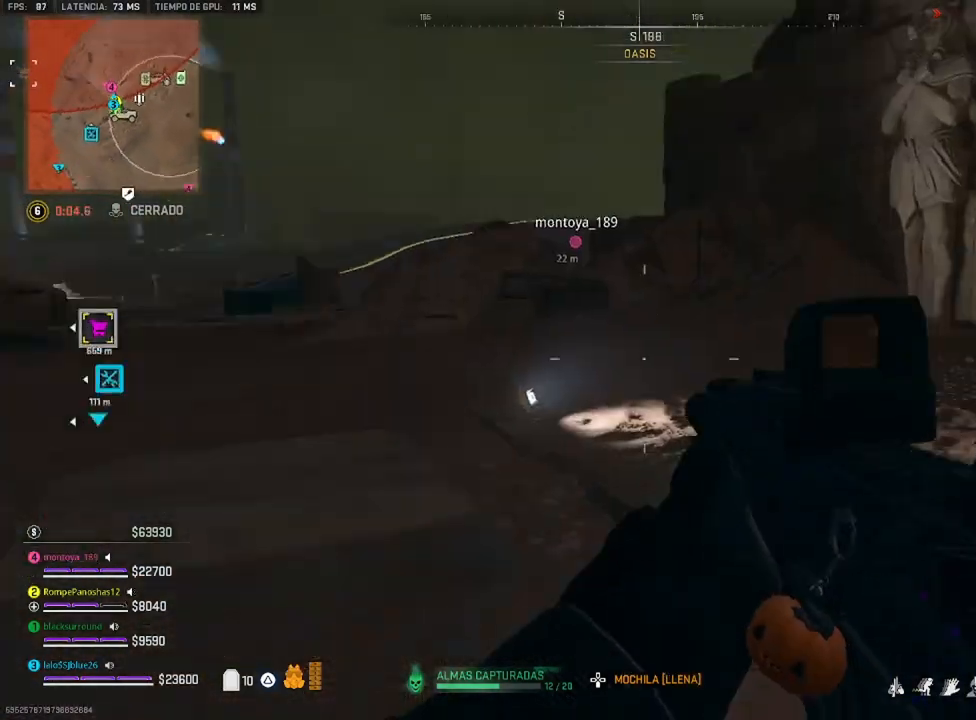
{"buttons": [], "left_stick": "left", "right_stick": "center", "events": [[133, "left_stick", "left"], [133, "right_stick", "center"]]}
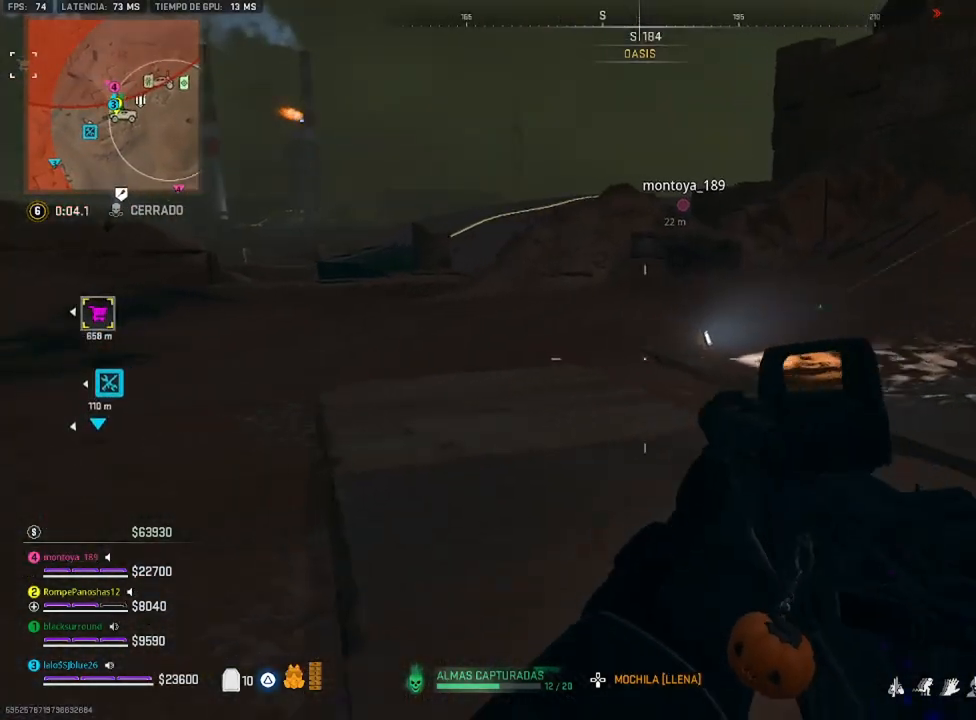
{"buttons": [], "left_stick": "up", "right_stick": "center", "events": [[133, "left_stick", "up-left"], [267, "left_stick", "up"]]}
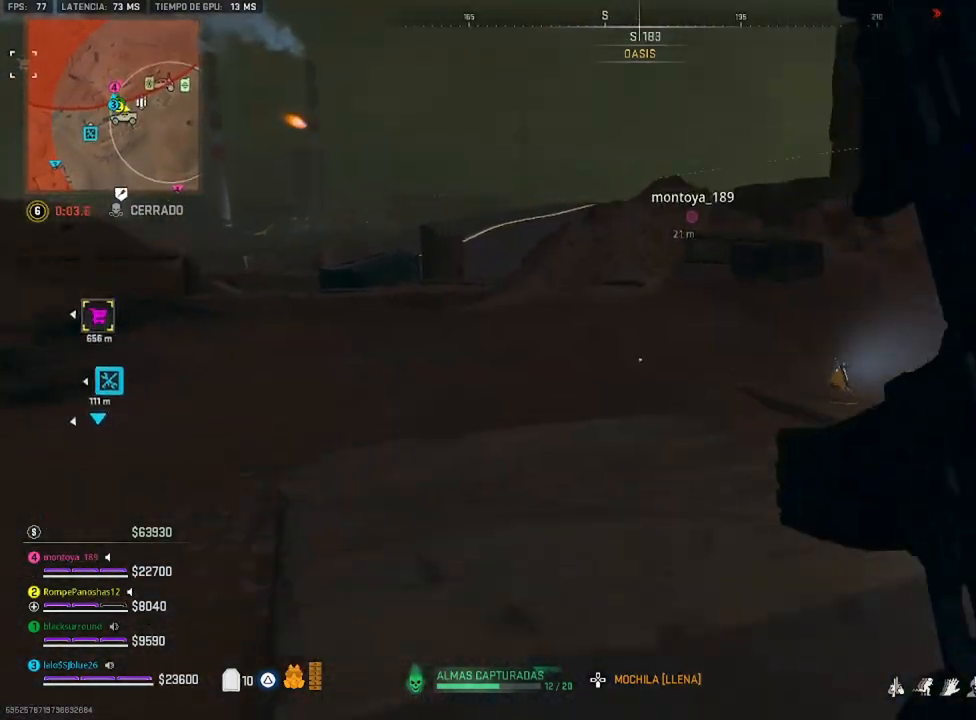
{"buttons": [], "left_stick": "up", "right_stick": "center", "events": [[200, "right_stick", "right"], [333, "right_stick", "center"]]}
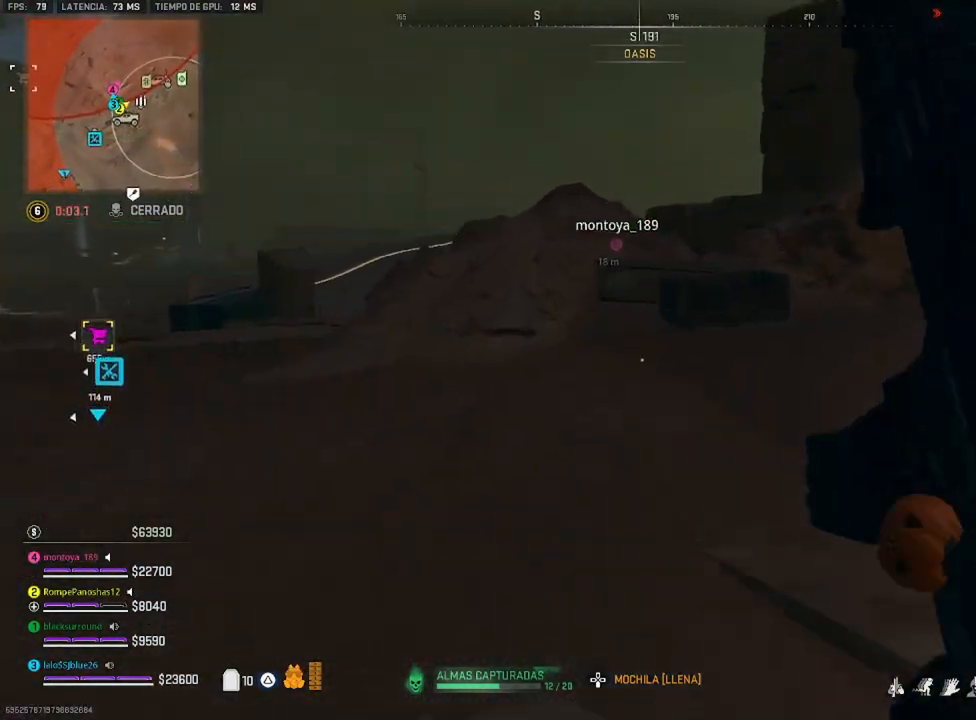
{"buttons": [], "left_stick": "left", "right_stick": "down-right", "events": [[367, "left_stick", "left"], [367, "right_stick", "down-right"]]}
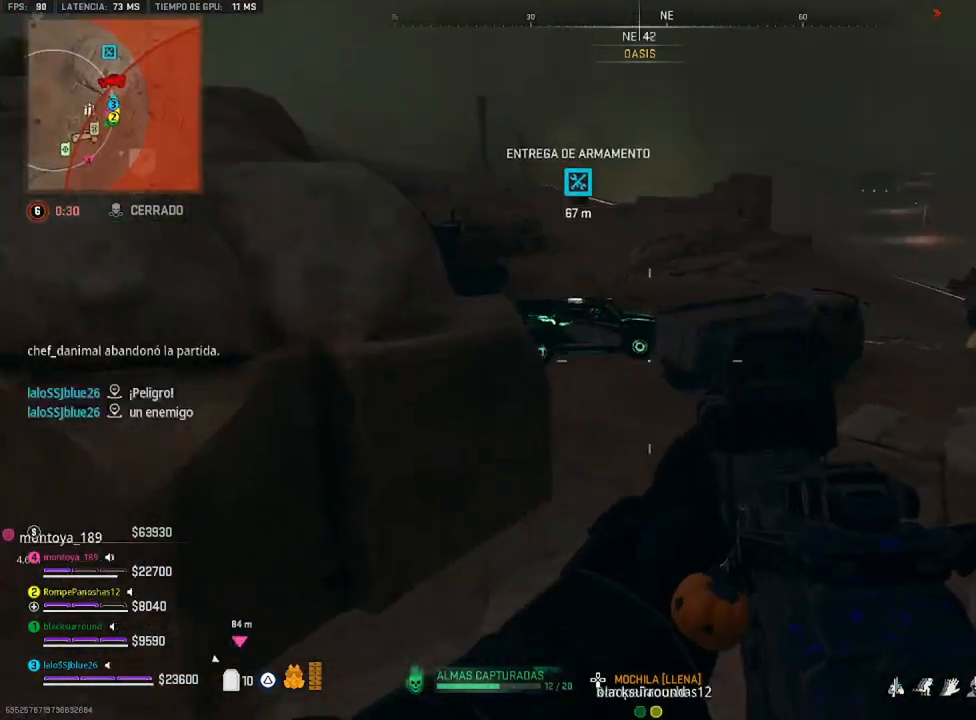
{"buttons": ["L2"], "left_stick": "up-right", "right_stick": "up-right", "events": [[50, "right_stick", "center"], [83, "L2", "down"], [83, "left_stick", "up"], [250, "left_stick", "up-right"], [383, "right_stick", "up-right"]]}
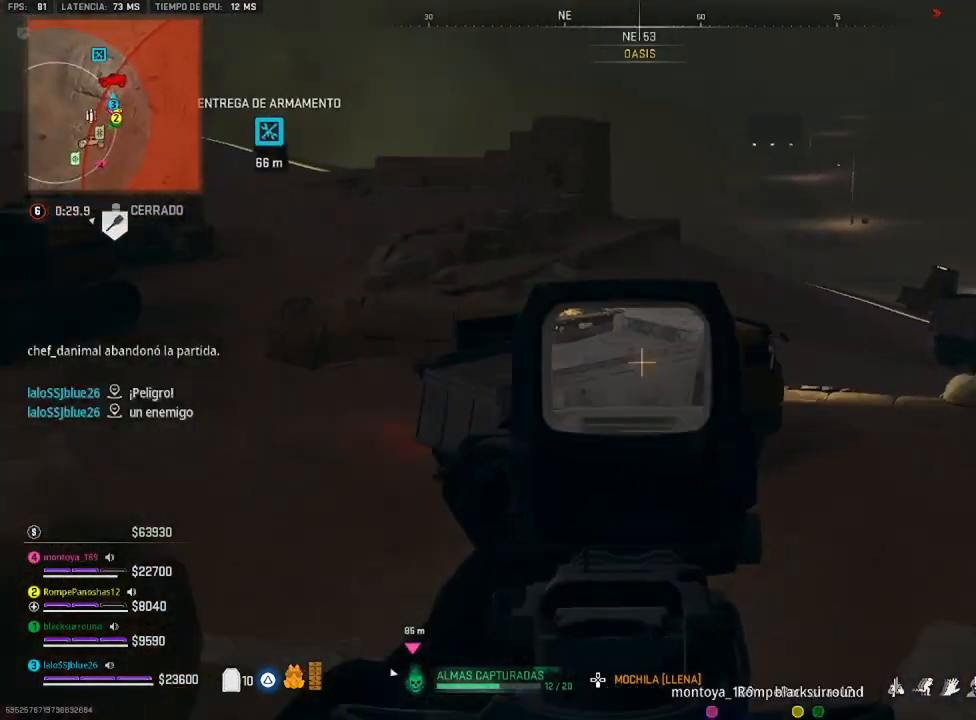
{"buttons": ["L2", "R2"], "left_stick": "center", "right_stick": "center", "events": [[383, "R2", "down"], [383, "left_stick", "center"], [450, "right_stick", "center"]]}
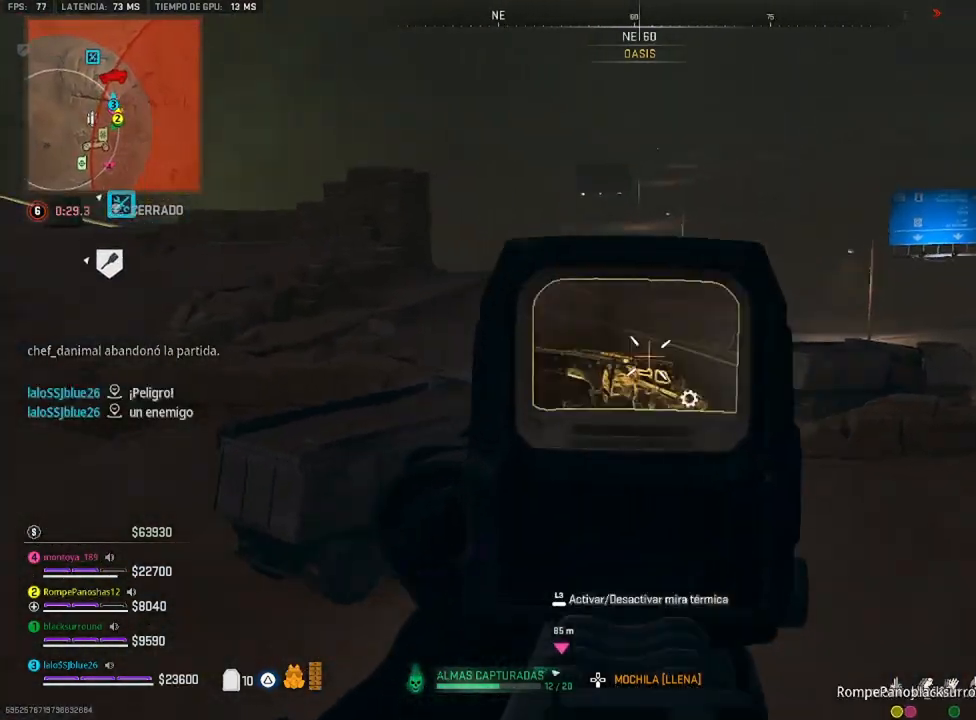
{"buttons": ["L2", "R2", "R3"], "left_stick": "up-right", "right_stick": "down", "events": [[17, "R3", "down"], [83, "right_stick", "down"], [217, "right_stick", "down-right"], [317, "left_stick", "up-right"], [350, "right_stick", "down"]]}
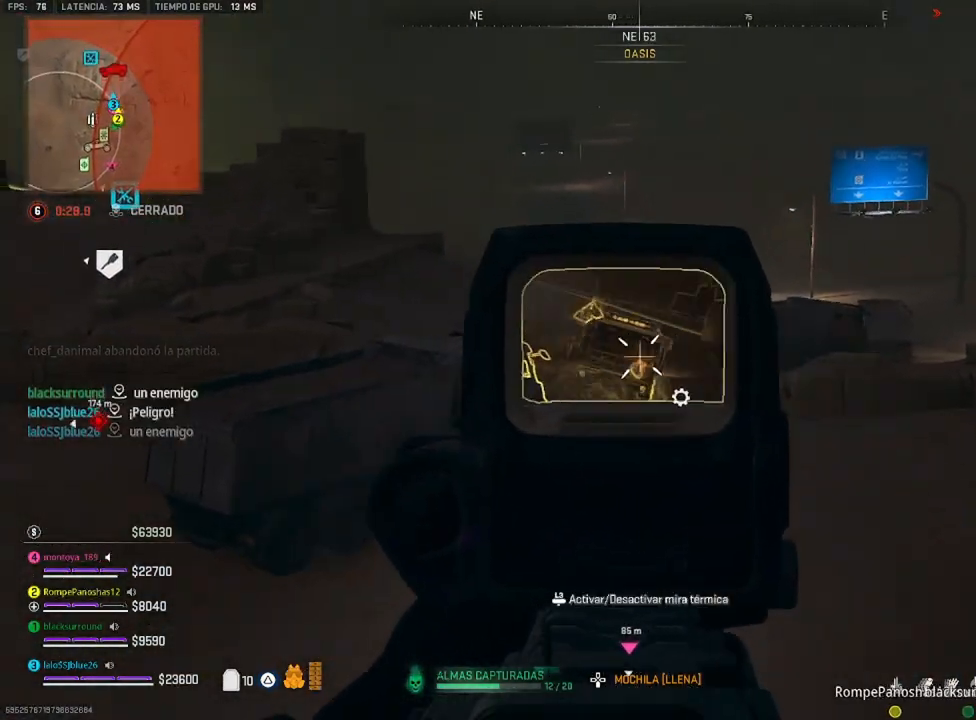
{"buttons": ["L2", "R2", "R3"], "left_stick": "up-right", "right_stick": "center", "events": [[17, "left_stick", "center"], [17, "right_stick", "center"], [83, "right_stick", "down"], [183, "right_stick", "center"], [283, "R3", "up"], [283, "right_stick", "up"], [417, "R3", "down"], [417, "left_stick", "up-right"], [417, "right_stick", "center"]]}
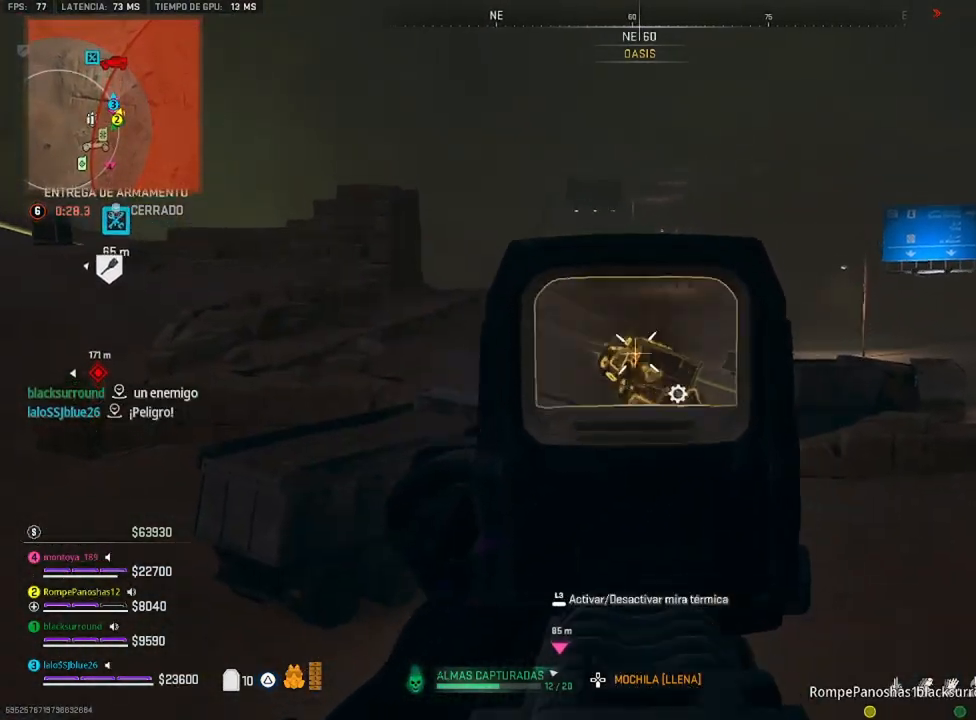
{"buttons": ["L2", "R2", "R3"], "left_stick": "center", "right_stick": "center", "events": [[17, "left_stick", "center"]]}
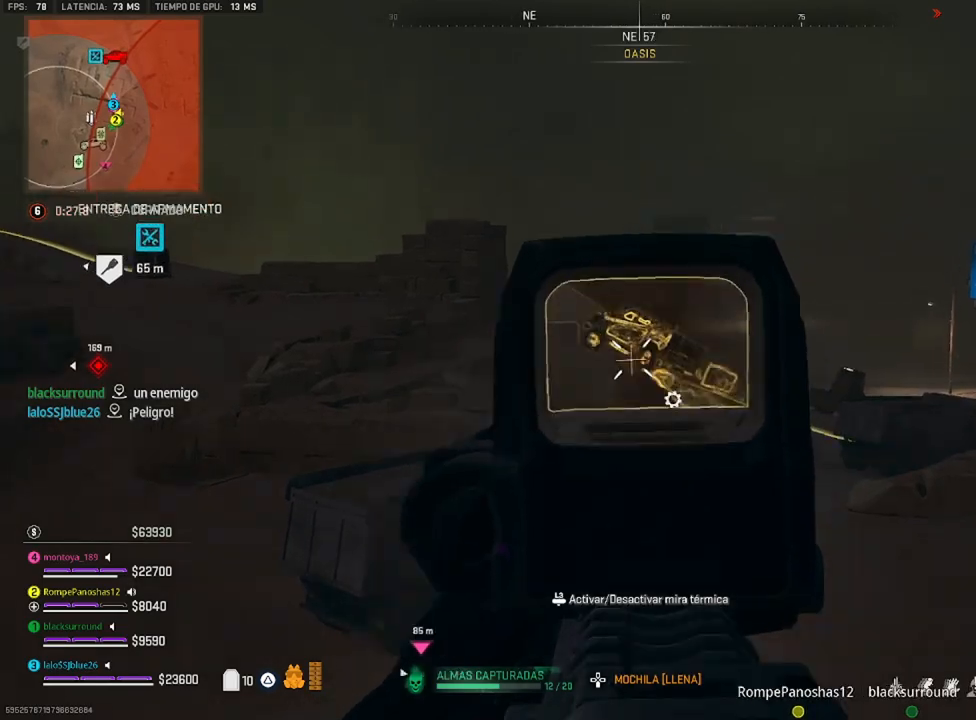
{"buttons": ["L2", "R2", "R3"], "left_stick": "center", "right_stick": "center", "events": [[17, "right_stick", "left"], [250, "right_stick", "up-left"], [417, "right_stick", "center"]]}
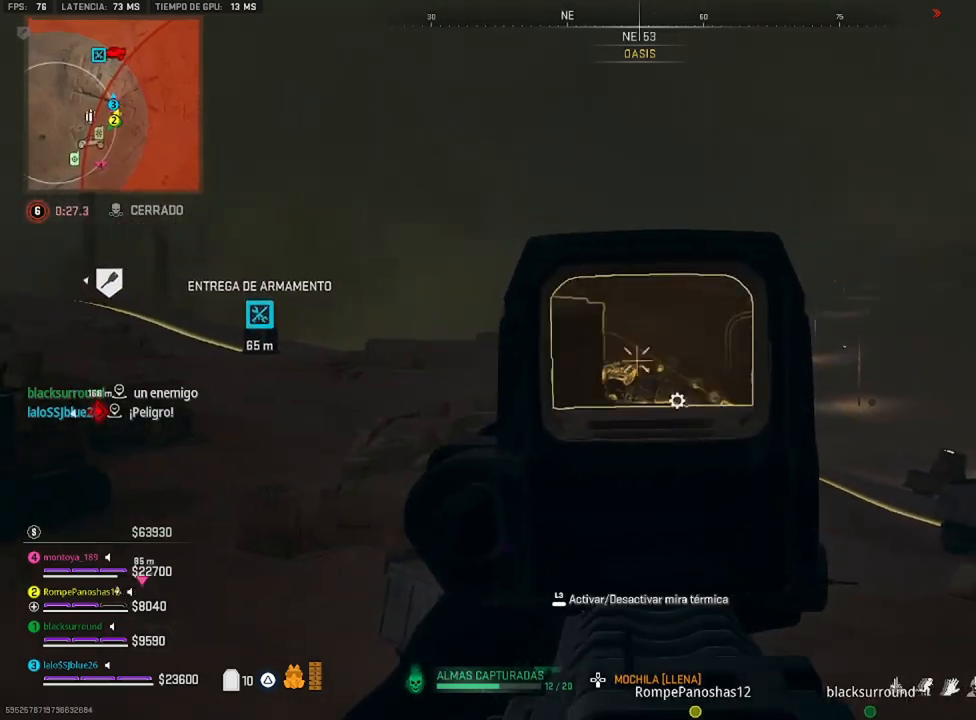
{"buttons": [], "left_stick": "up-left", "right_stick": "center", "events": [[283, "R3", "up"], [317, "L2", "up"], [317, "left_stick", "down-right"], [350, "R2", "up"], [450, "SQUARE", "down"], [483, "SQUARE", "up"], [483, "left_stick", "up-left"]]}
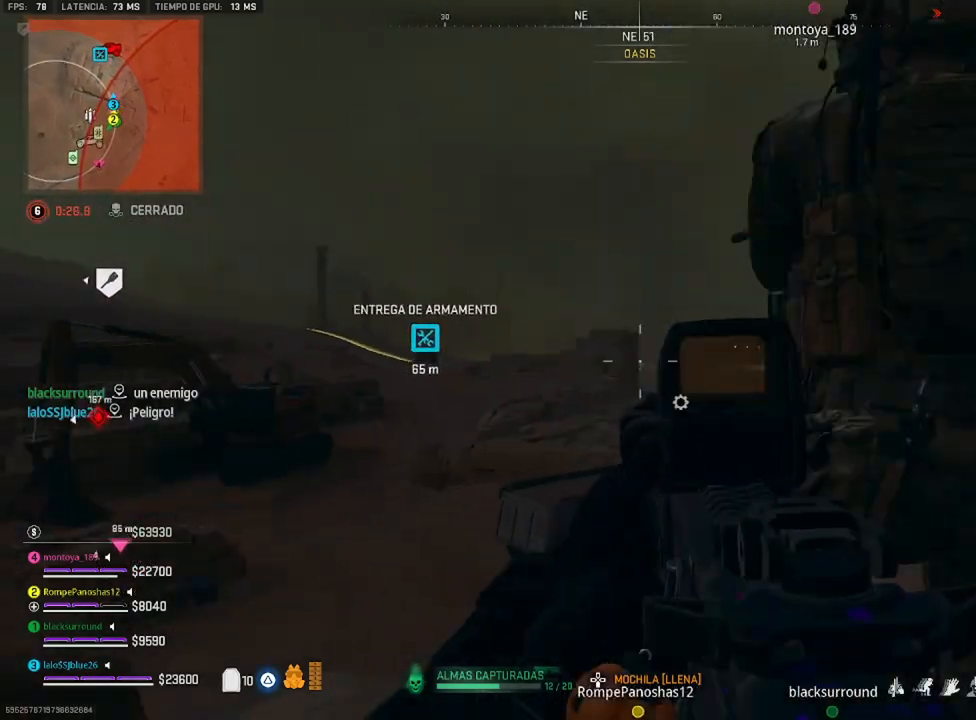
{"buttons": [], "left_stick": "down-right", "right_stick": "center", "events": [[150, "right_stick", "down-left"], [283, "left_stick", "up-right"], [283, "right_stick", "left"], [417, "right_stick", "center"], [450, "left_stick", "down-right"]]}
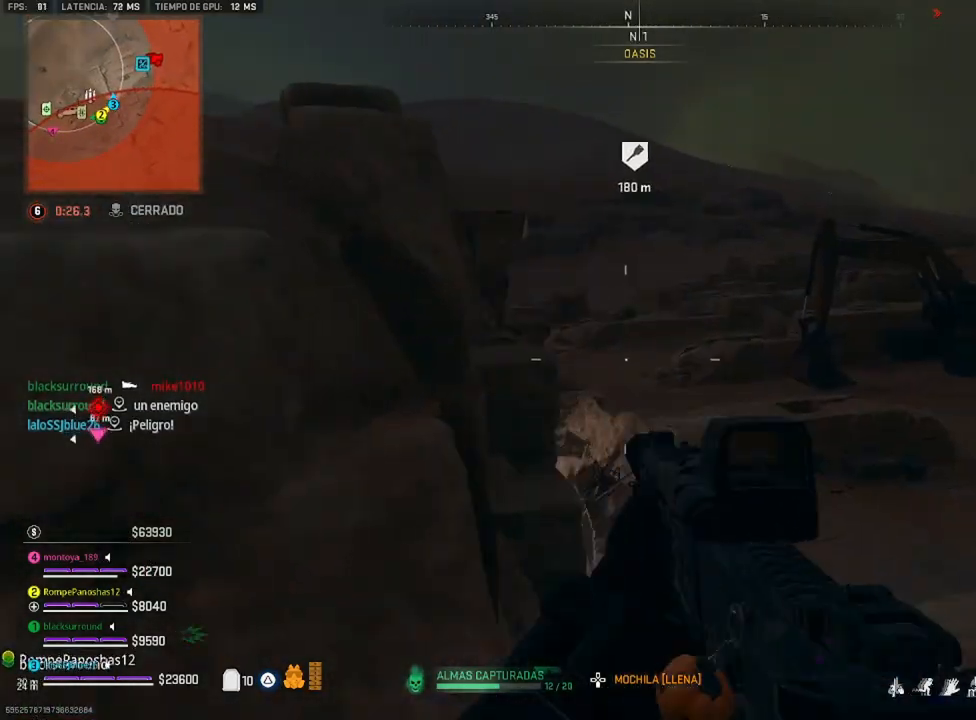
{"buttons": ["SQUARE"], "left_stick": "down-left", "right_stick": "center", "events": [[183, "right_stick", "left"], [317, "left_stick", "down-left"], [317, "right_stick", "center"], [450, "SQUARE", "down"]]}
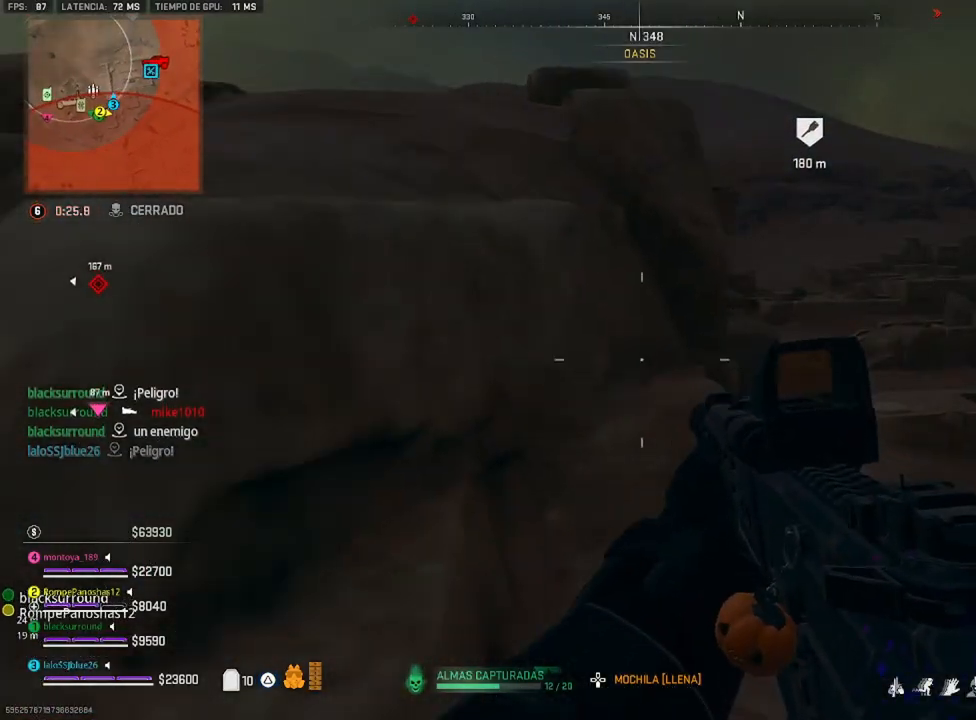
{"buttons": [], "left_stick": "up-right", "right_stick": "center", "events": [[17, "SQUARE", "up"], [17, "left_stick", "left"], [117, "SQUARE", "down"], [217, "SQUARE", "up"], [350, "left_stick", "up-right"]]}
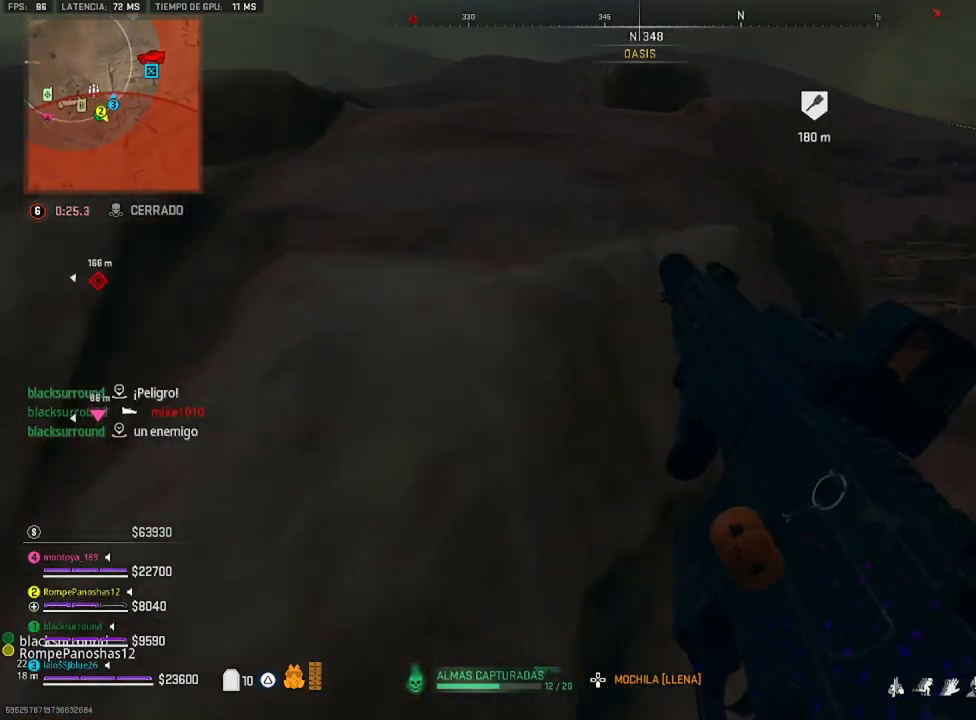
{"buttons": [], "left_stick": "left", "right_stick": "center", "events": [[50, "left_stick", "right"], [217, "left_stick", "center"], [350, "left_stick", "left"]]}
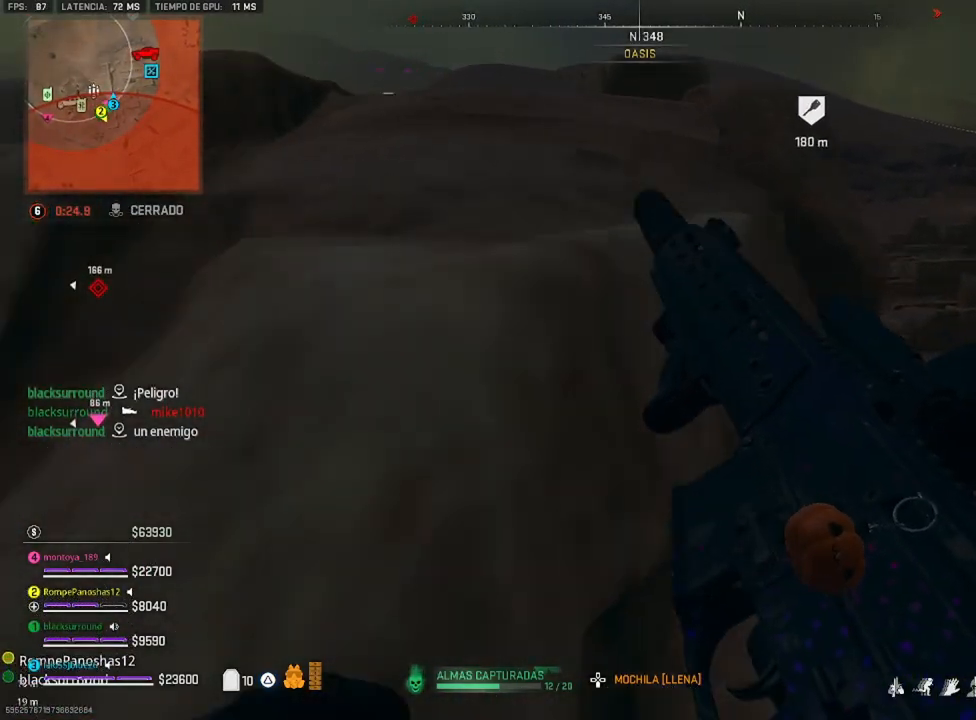
{"buttons": [], "left_stick": "center", "right_stick": "center", "events": [[83, "right_stick", "left"], [350, "left_stick", "center"], [383, "right_stick", "center"]]}
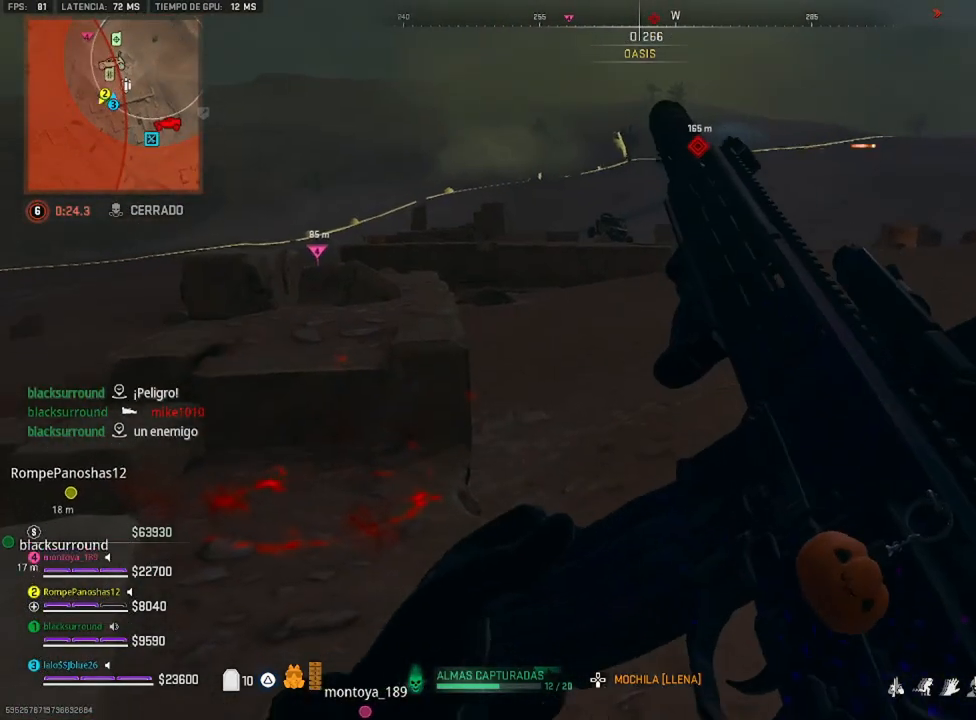
{"buttons": [], "left_stick": "left", "right_stick": "center", "events": [[183, "left_stick", "left"]]}
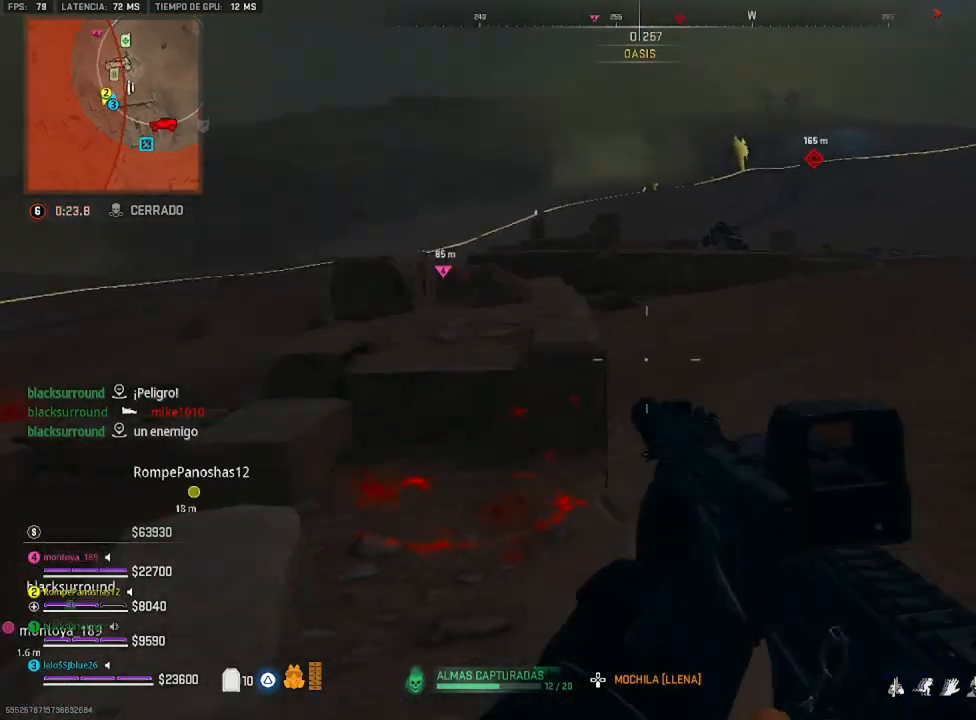
{"buttons": [], "left_stick": "up", "right_stick": "center", "events": [[50, "right_stick", "left"], [117, "left_stick", "up"], [217, "right_stick", "center"]]}
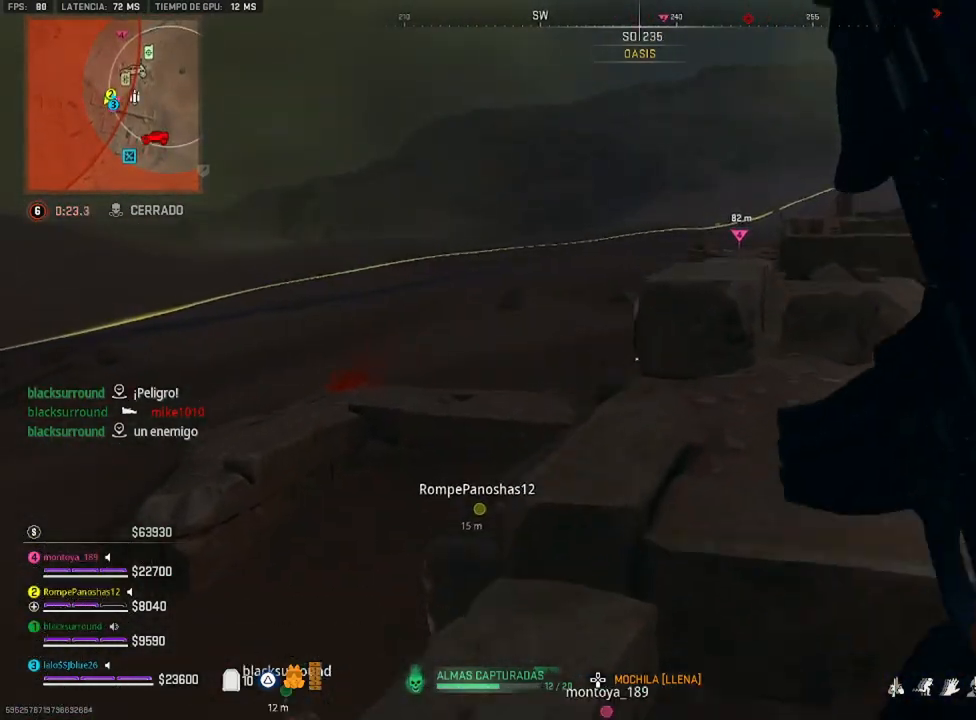
{"buttons": [], "left_stick": "up-left", "right_stick": "down-right", "events": [[150, "CROSS", "down"], [183, "CROSS", "up"], [250, "left_stick", "up-right"], [350, "right_stick", "down-right"], [450, "left_stick", "up-left"]]}